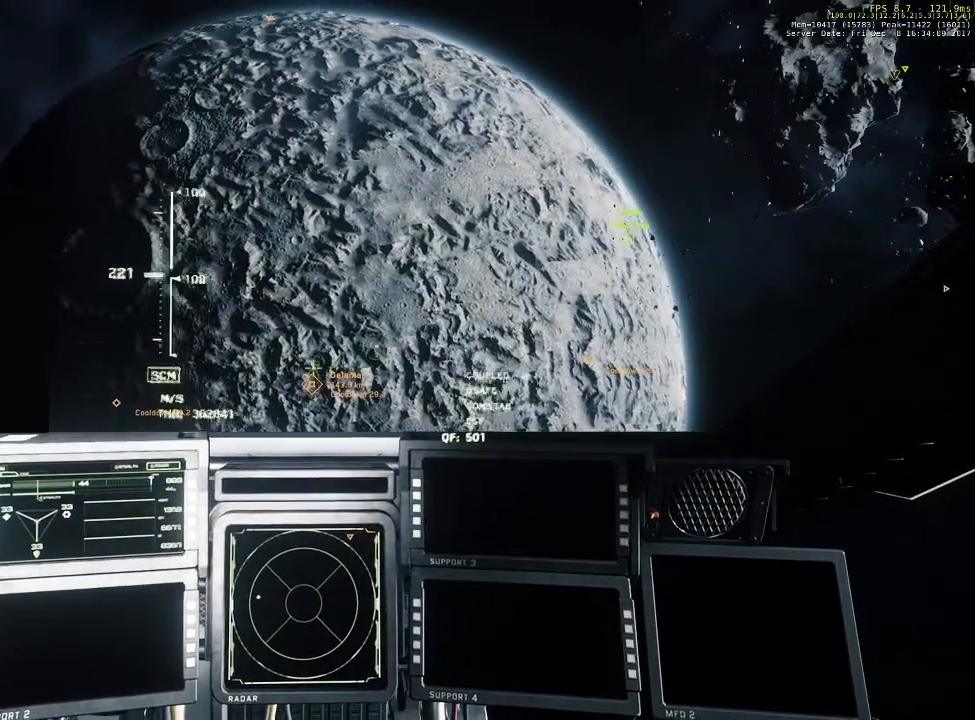
Gameplay with keyboard and mouse; each line is a JSON object with the keys and mouse buttons held at the frame after it. "events" lists presses ("down") and releases ("up") of "1", "2", "3", "4", "5", "a", "alt", "c", "ctrl", "d", "e", "f", "q", "r", "s", "shift", "space", "tab", "v", "w", "x", "z", "mouse_left", "mouse_middle", "mouse_right", "mouse_wheel_up" and "mouse_wheel_down" between this image and that frame as [ms after this image, input, new state], when the widget could be followed in between. "mouse_left", "mouse_middle", "mouse_right", "mouse_wheel_up", "mouse_wheel_down" = the "left", "middle", "right", "wheel_up", "wheel_down" buttons of the "mouse" list. No other keys are recorded. Not read: mouse_move.
{"keys": ["s"], "mouse": [], "events": [[500, "s", "down"]]}
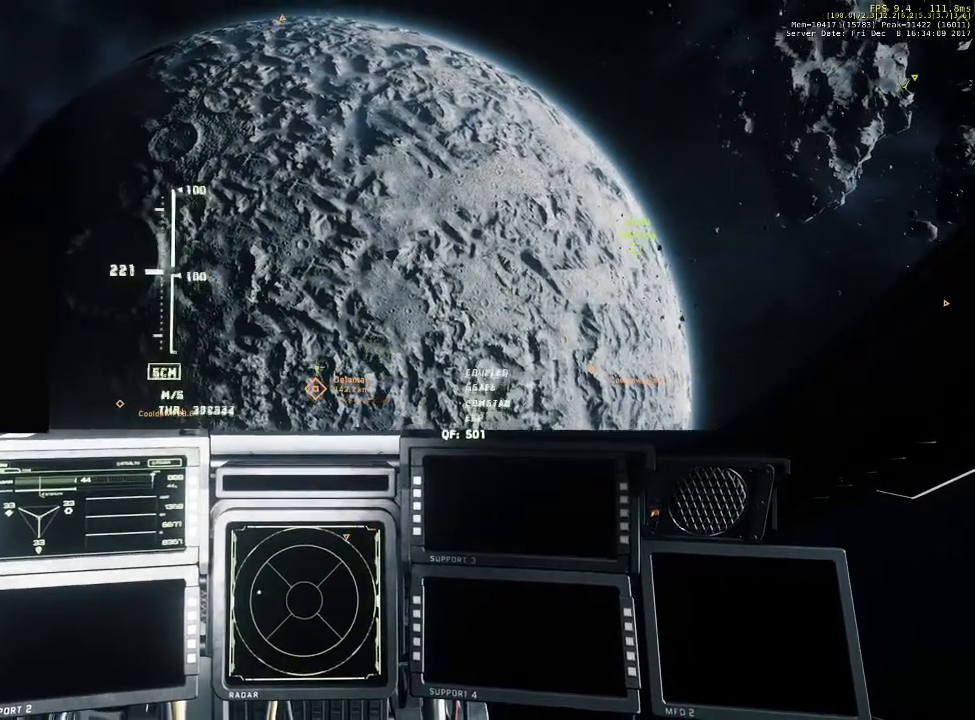
{"keys": ["s"], "mouse": [], "events": []}
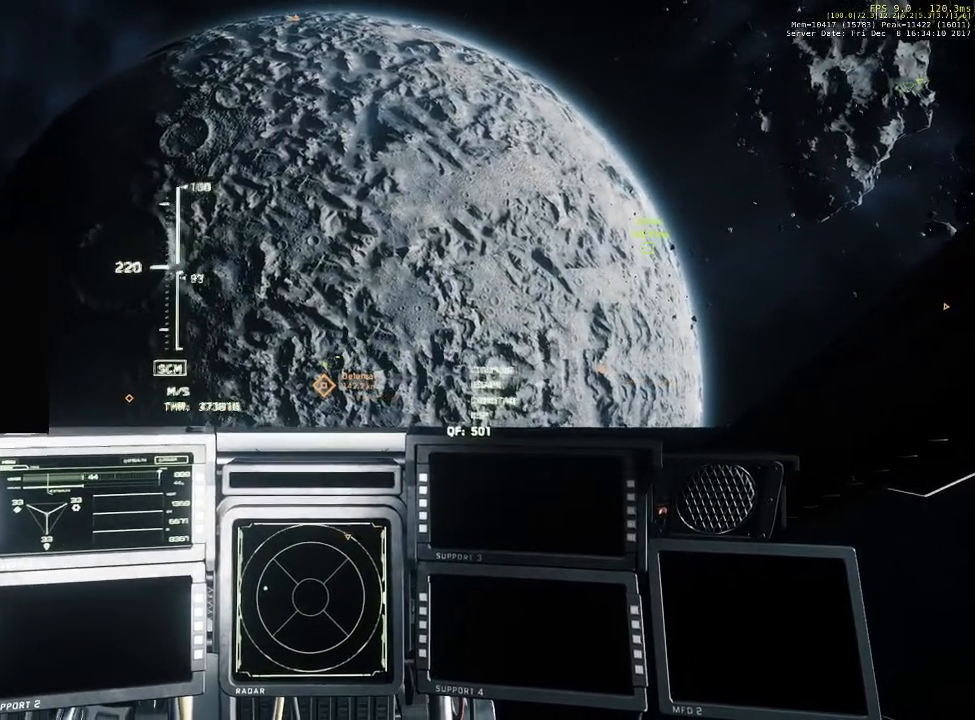
{"keys": ["s"], "mouse": [], "events": []}
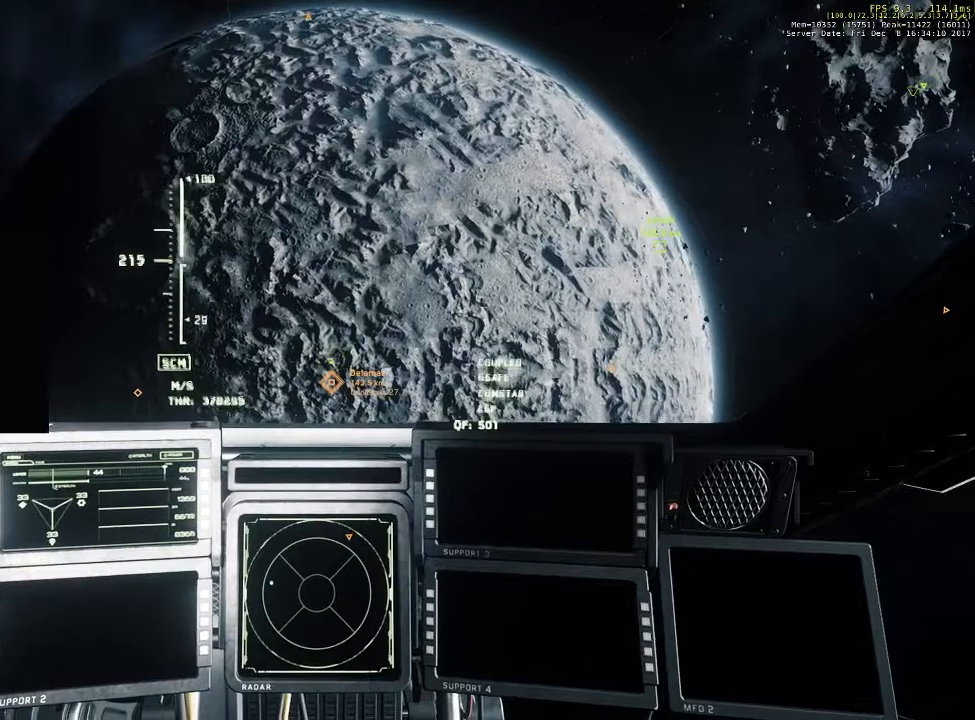
{"keys": ["s"], "mouse": [], "events": []}
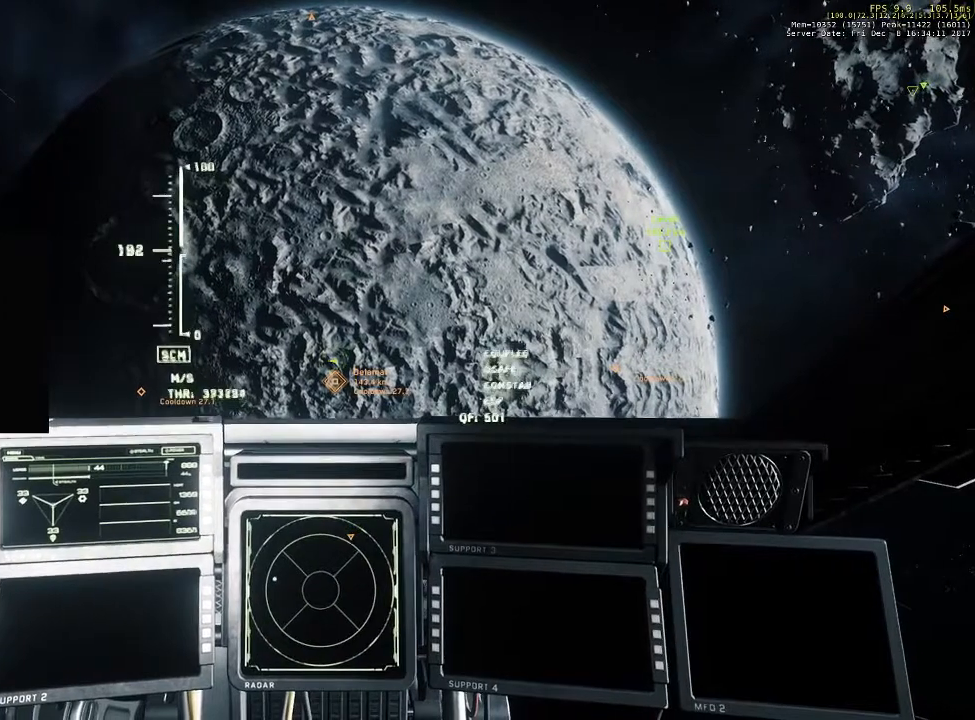
{"keys": ["s"], "mouse": [], "events": []}
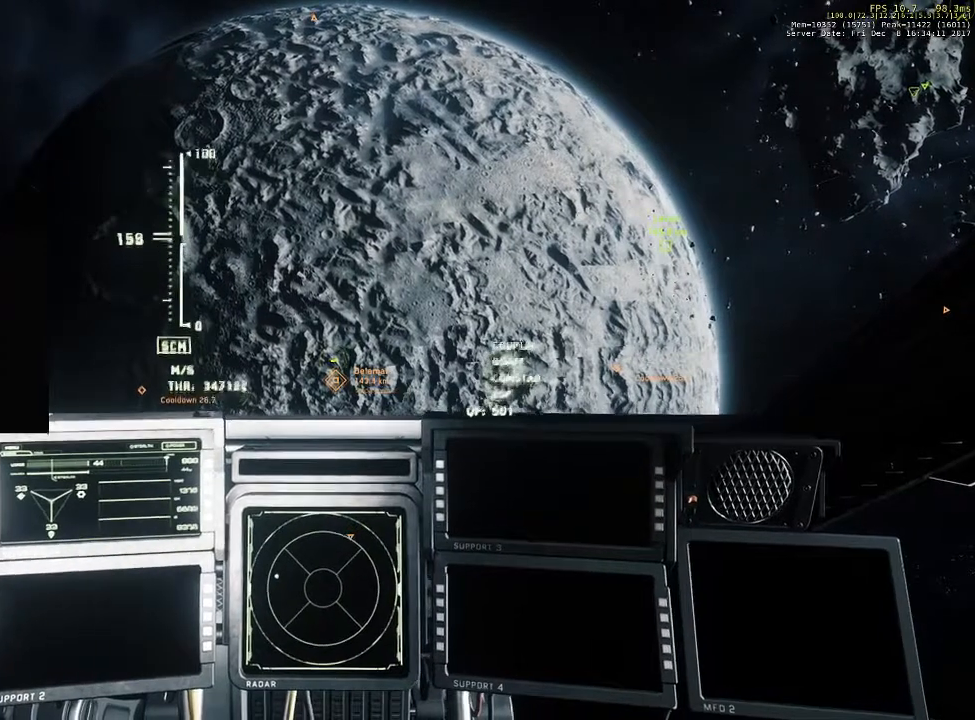
{"keys": ["s"], "mouse": [], "events": []}
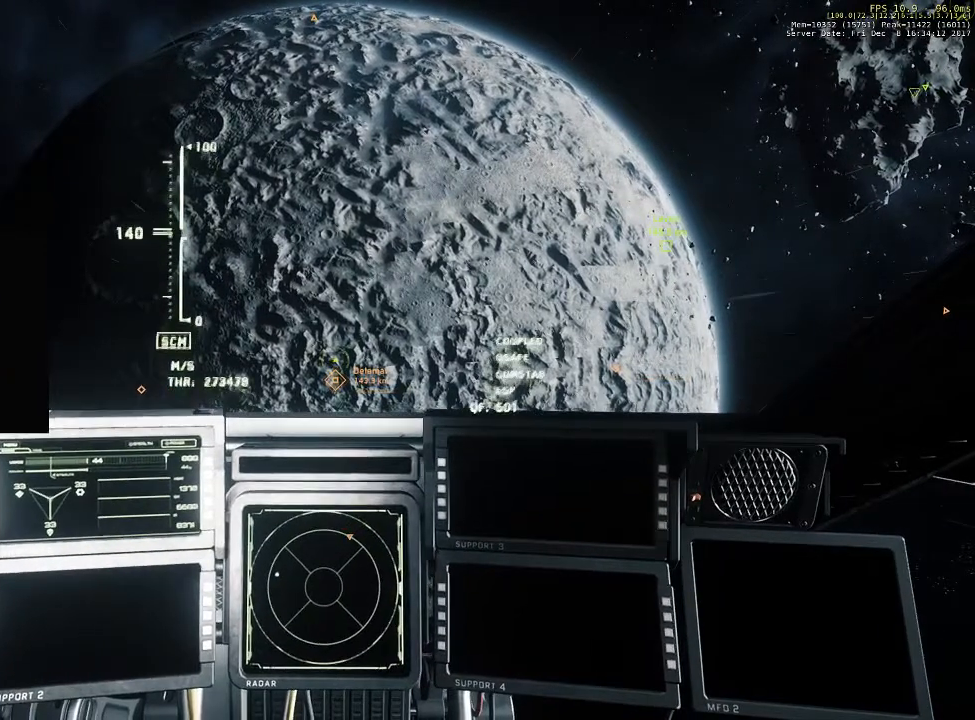
{"keys": ["s"], "mouse": [], "events": []}
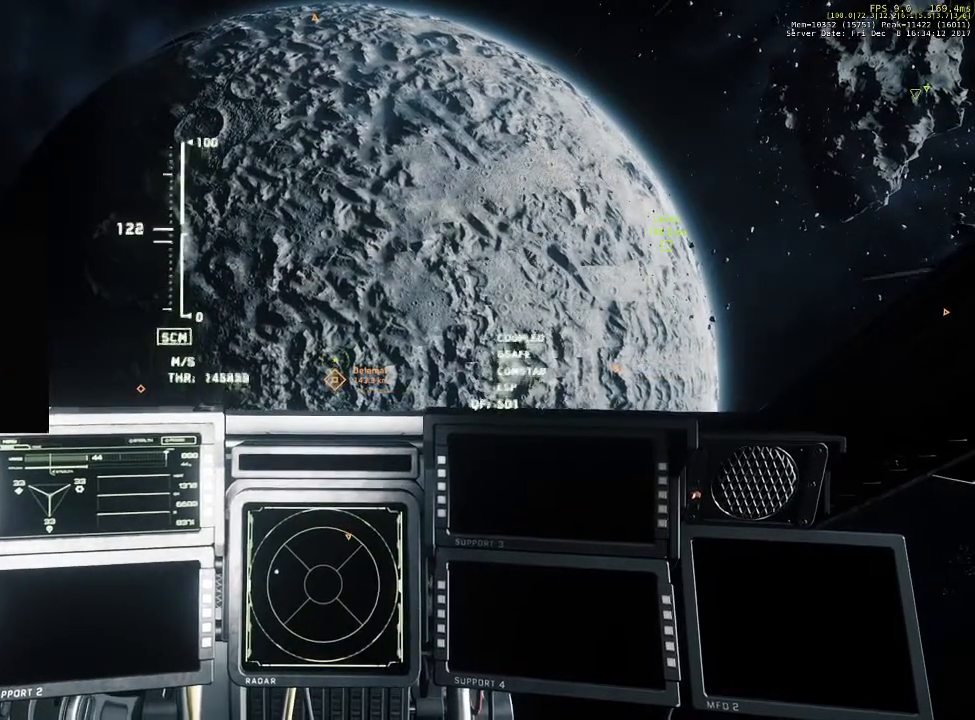
{"keys": ["s"], "mouse": [], "events": []}
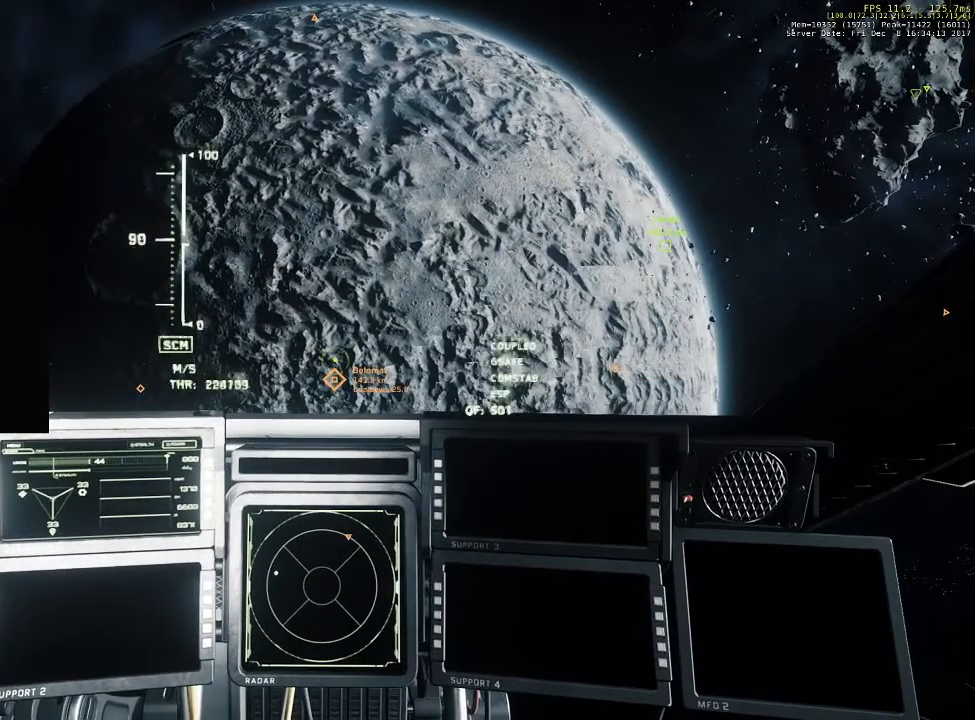
{"keys": ["s"], "mouse": [], "events": []}
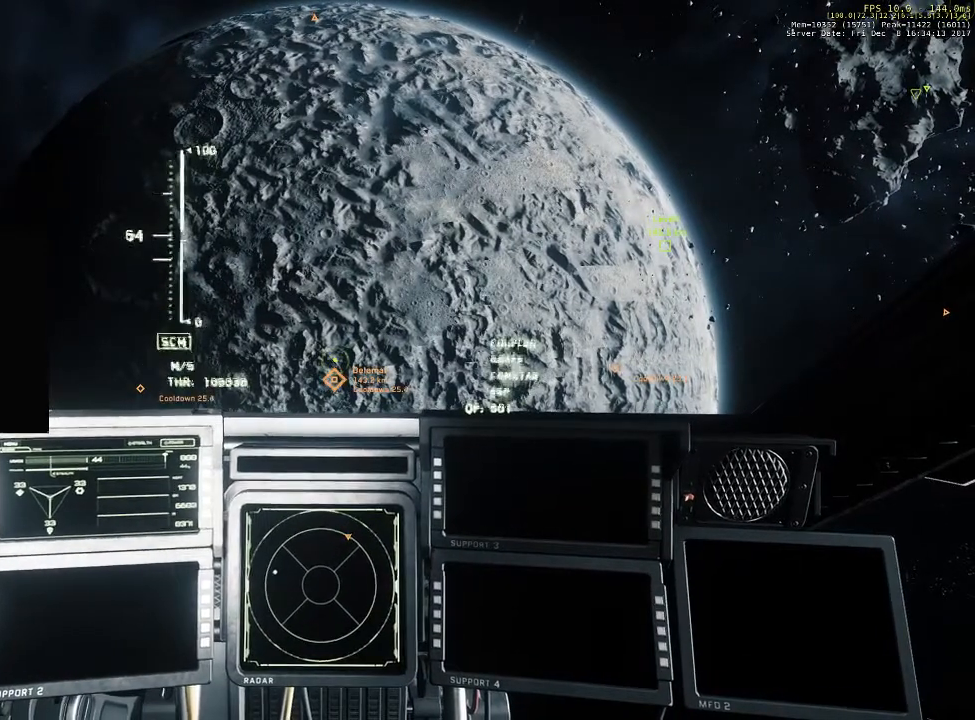
{"keys": ["s"], "mouse": [], "events": []}
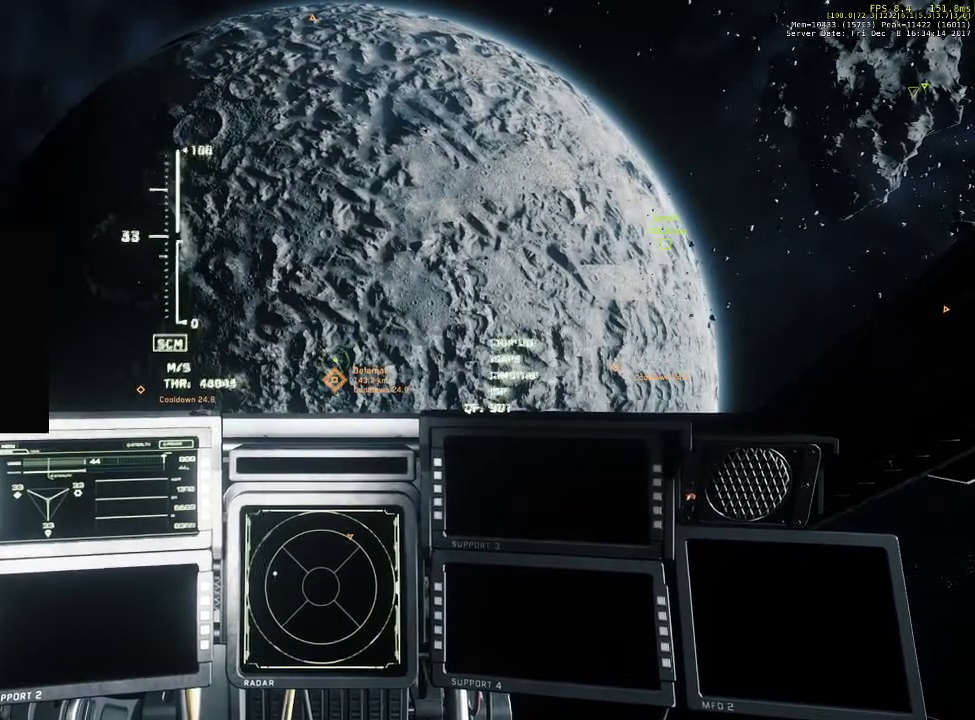
{"keys": ["s"], "mouse": [], "events": []}
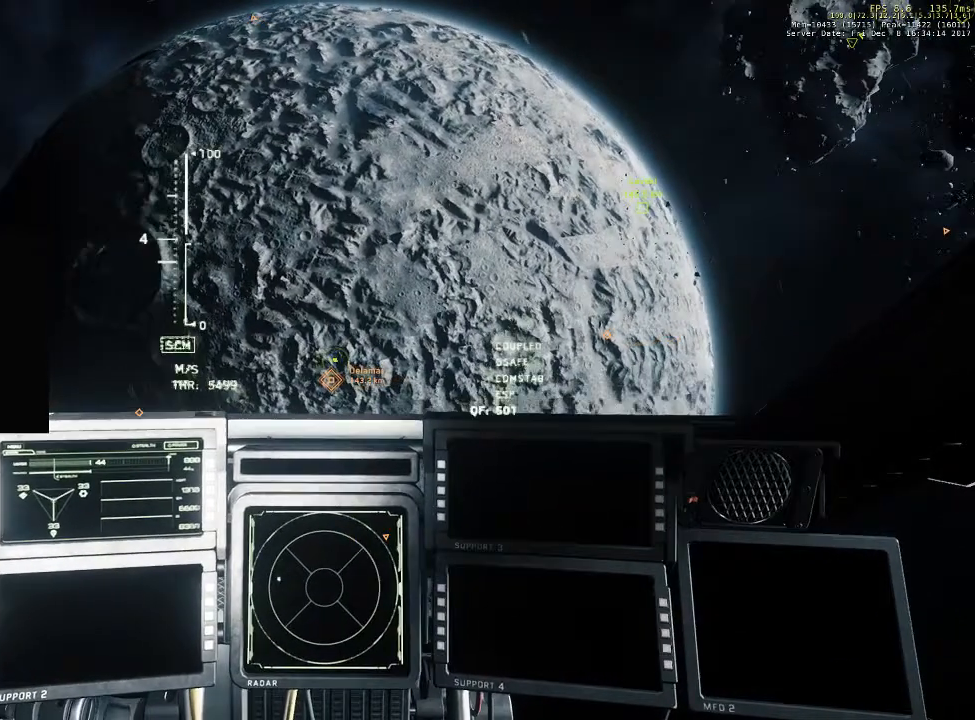
{"keys": ["s"], "mouse": [], "events": []}
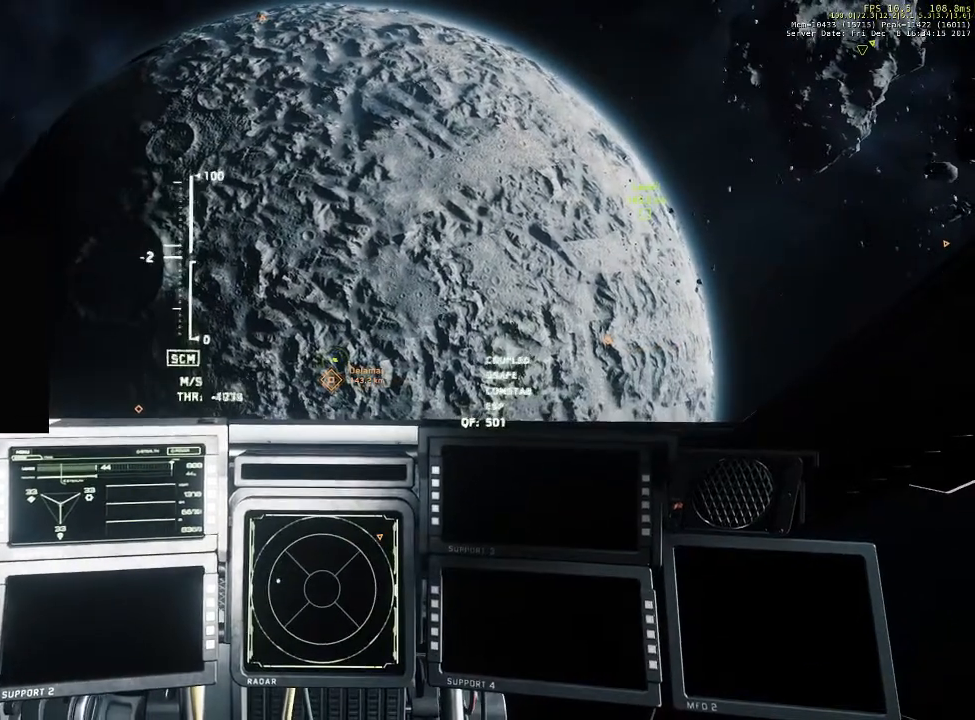
{"keys": [], "mouse": [], "events": [[467, "s", "up"]]}
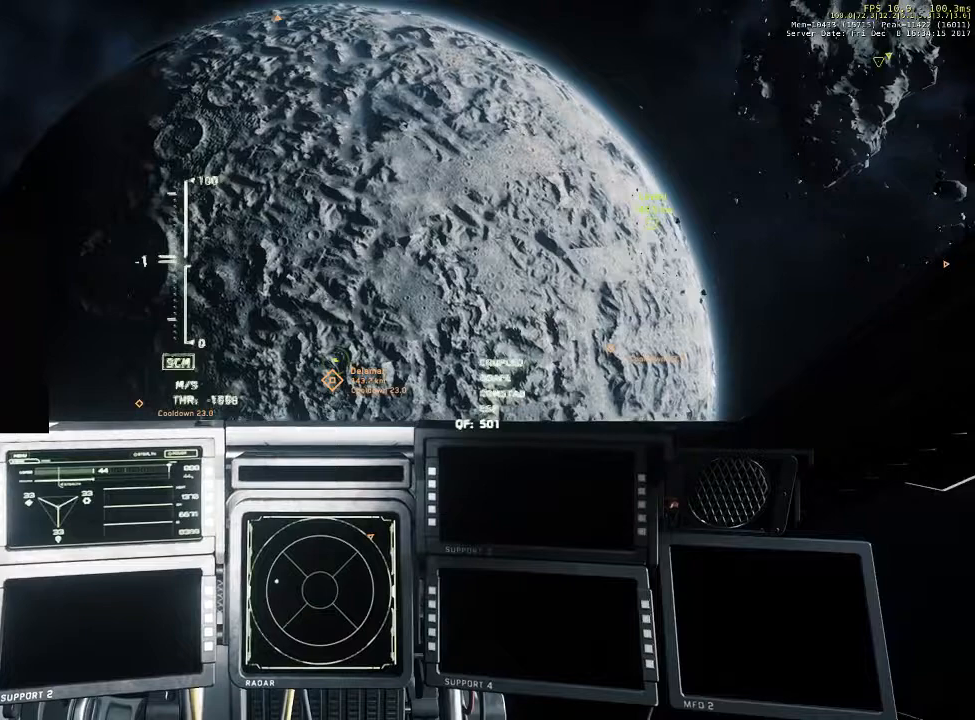
{"keys": [], "mouse": [], "events": []}
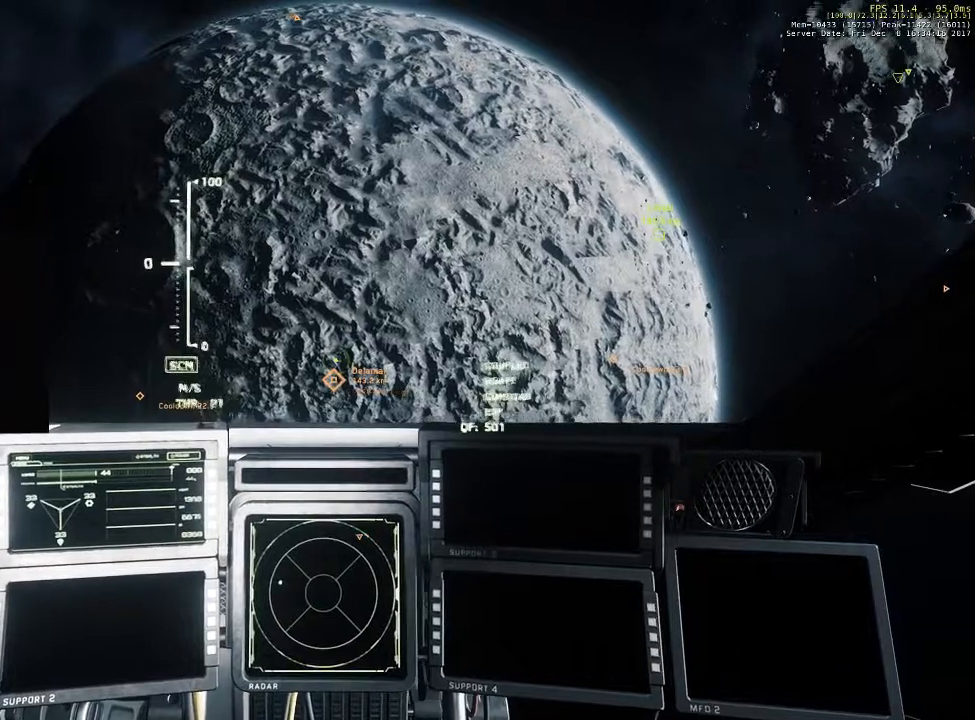
{"keys": [], "mouse": [], "events": []}
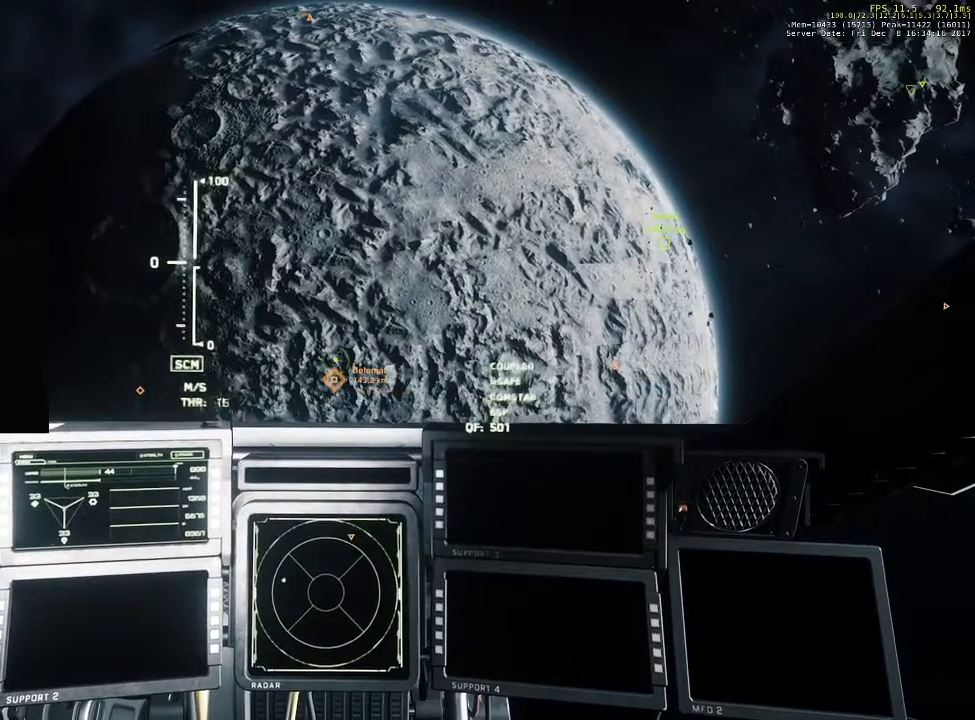
{"keys": [], "mouse": [], "events": []}
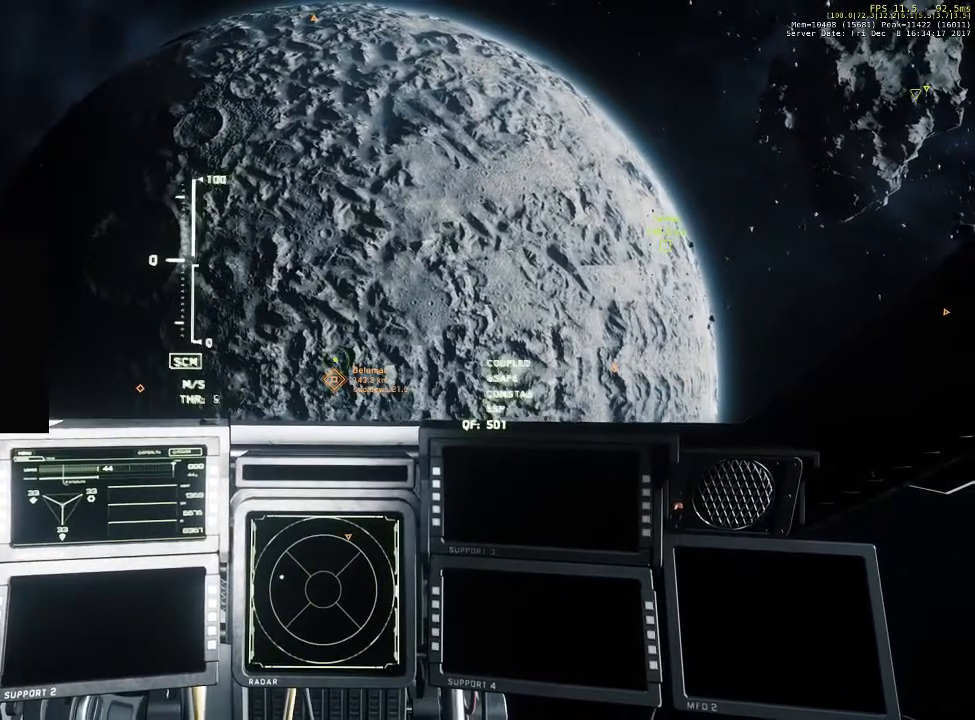
{"keys": [], "mouse": [], "events": []}
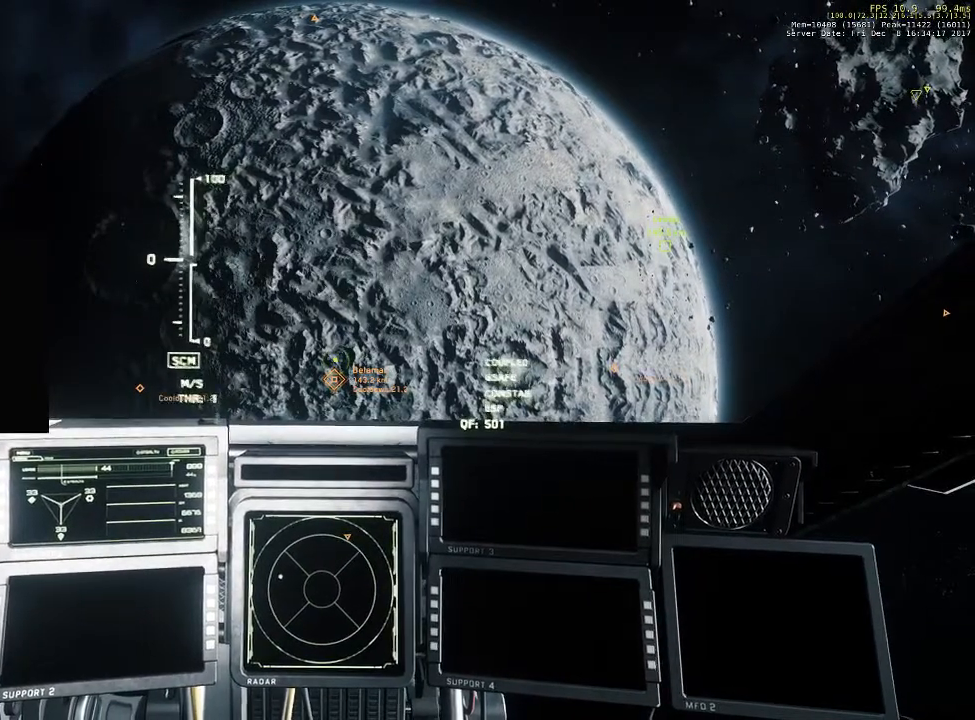
{"keys": ["f"], "mouse": [], "events": [[200, "f", "down"]]}
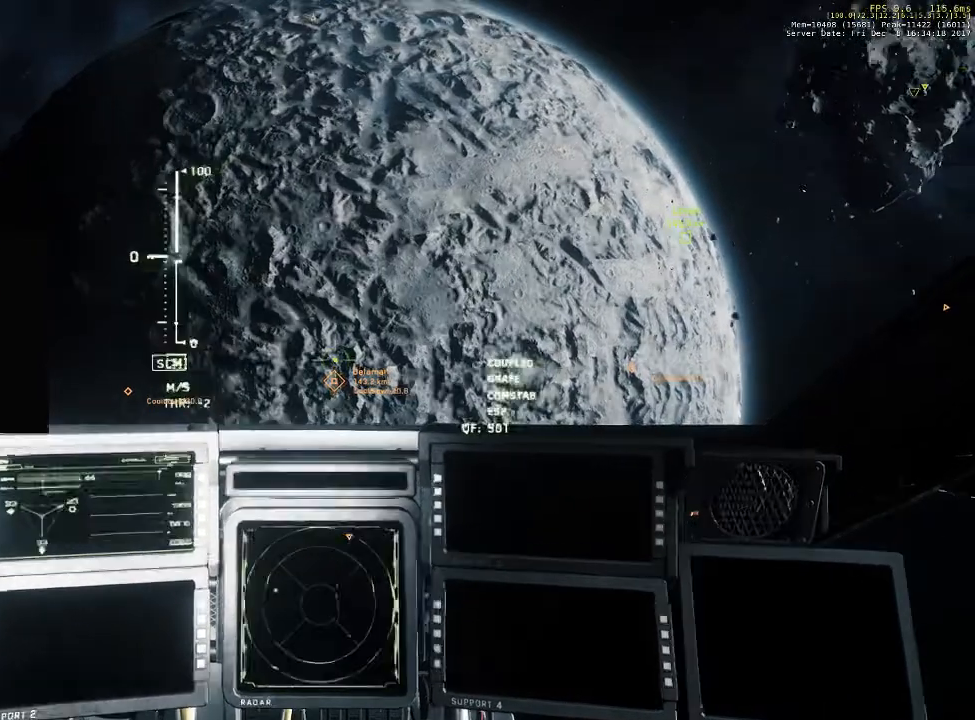
{"keys": ["f"], "mouse": [], "events": []}
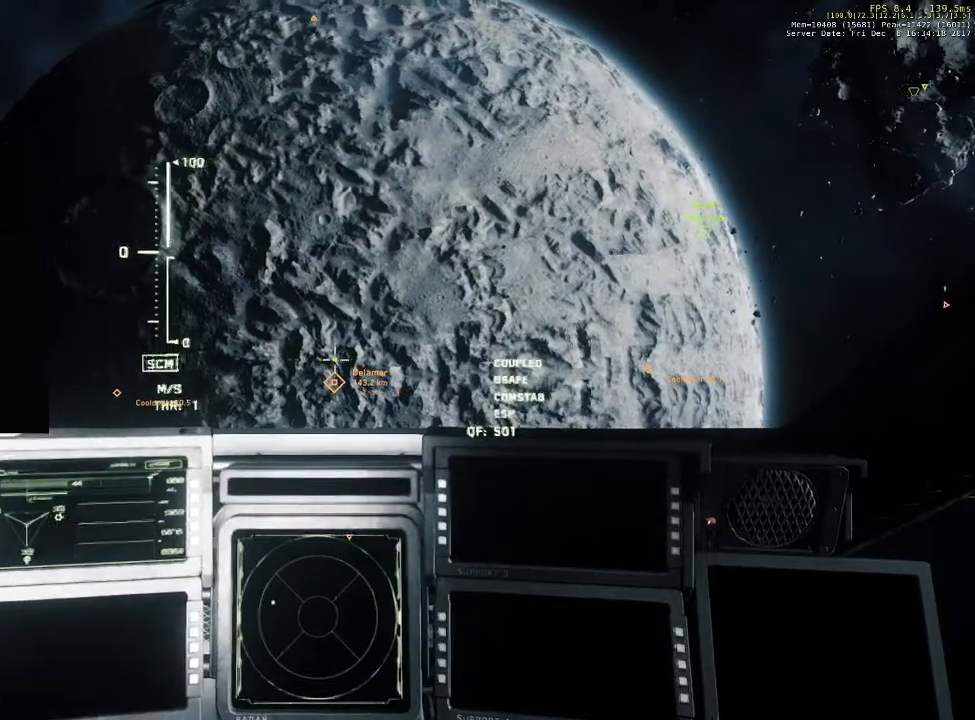
{"keys": ["f"], "mouse": [], "events": []}
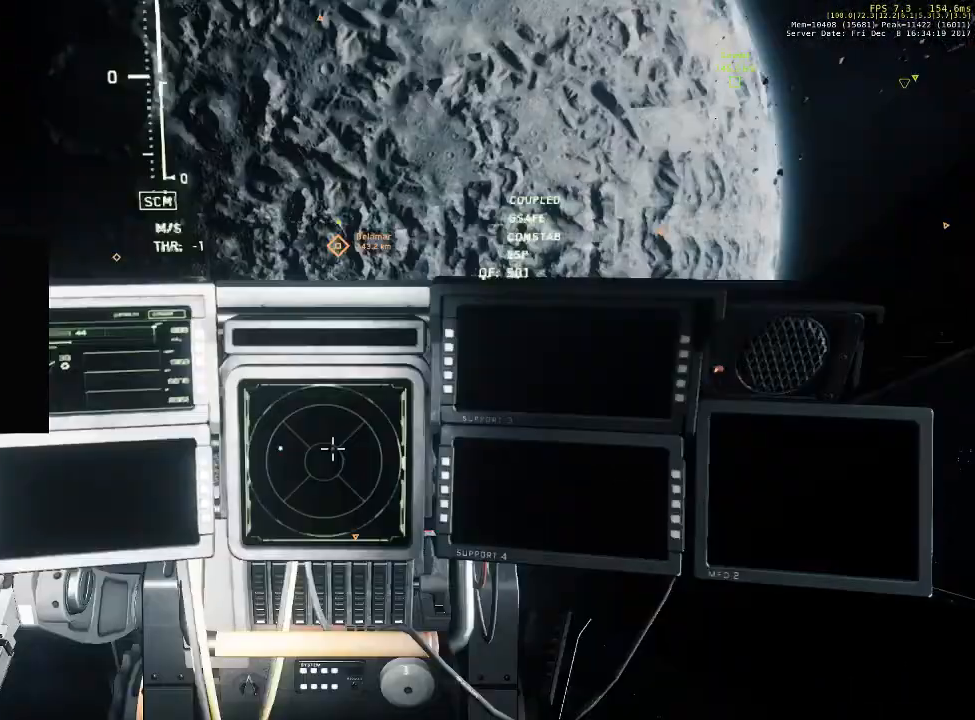
{"keys": ["f"], "mouse": [], "events": []}
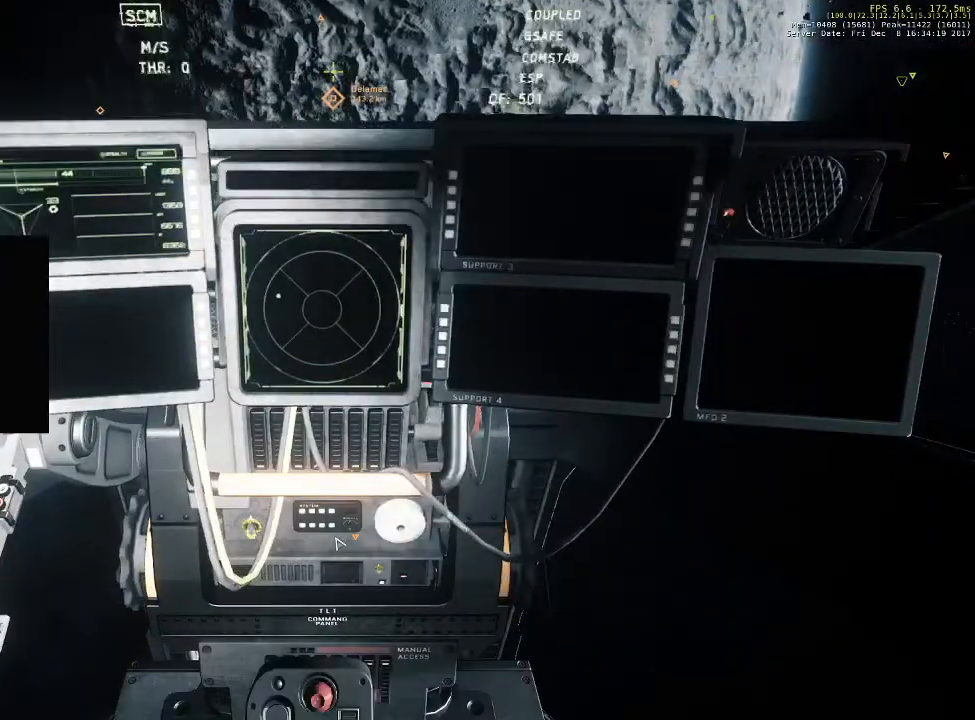
{"keys": ["f"], "mouse": [], "events": []}
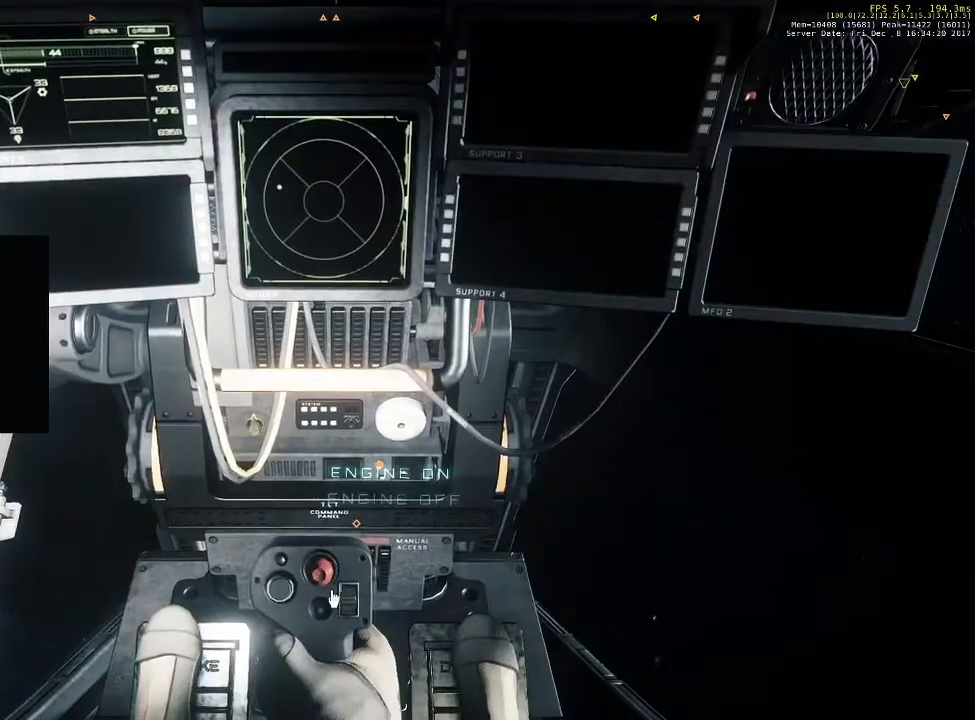
{"keys": ["f"], "mouse": [], "events": []}
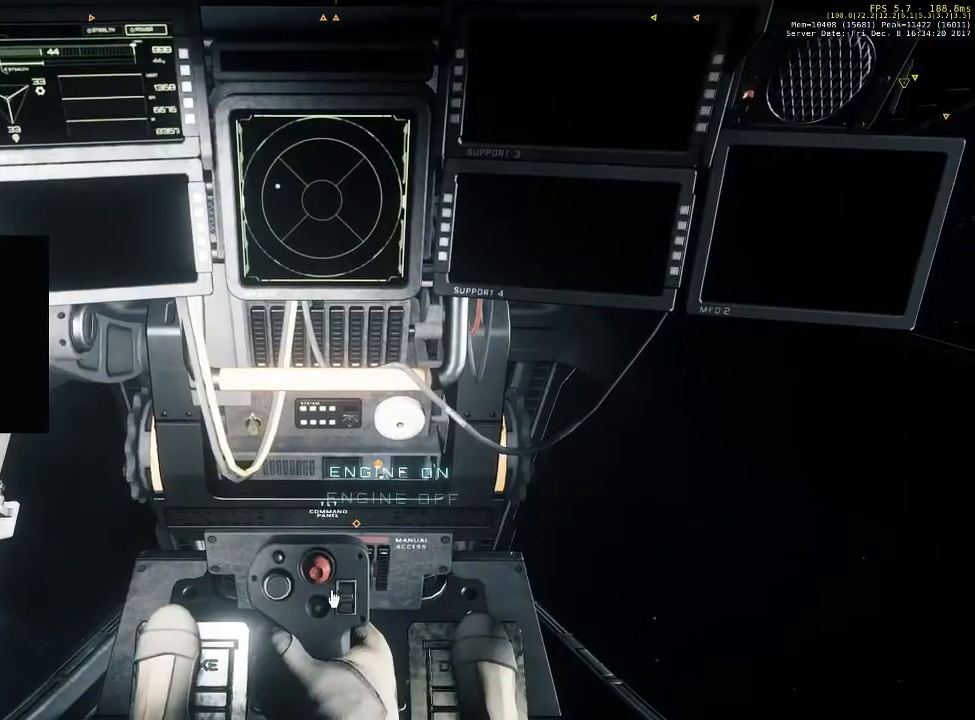
{"keys": ["f"], "mouse": [], "events": []}
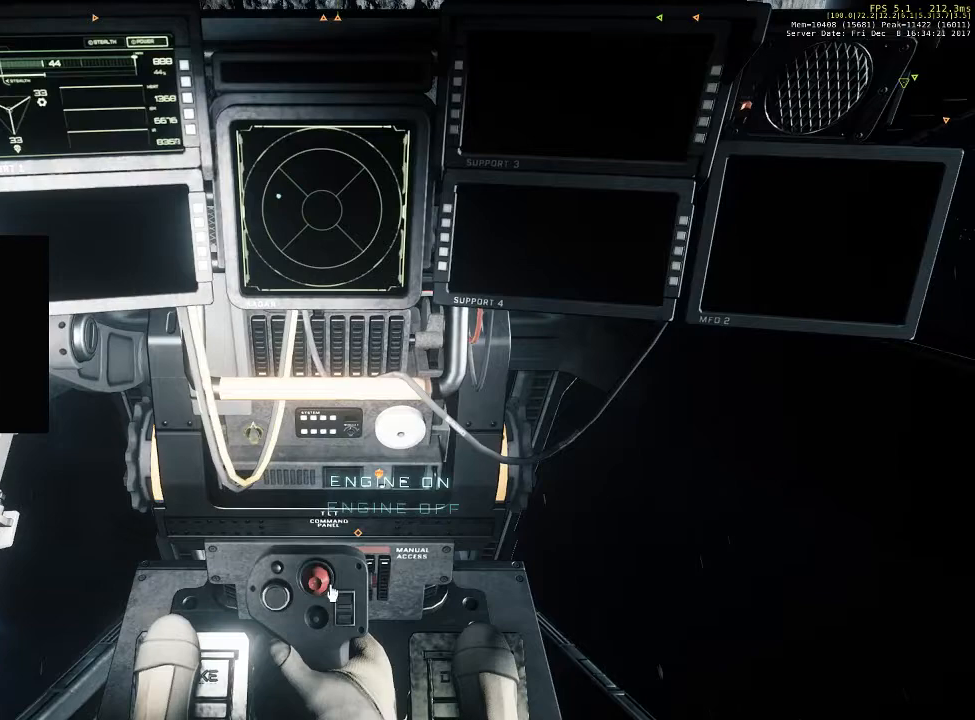
{"keys": ["f"], "mouse": [], "events": []}
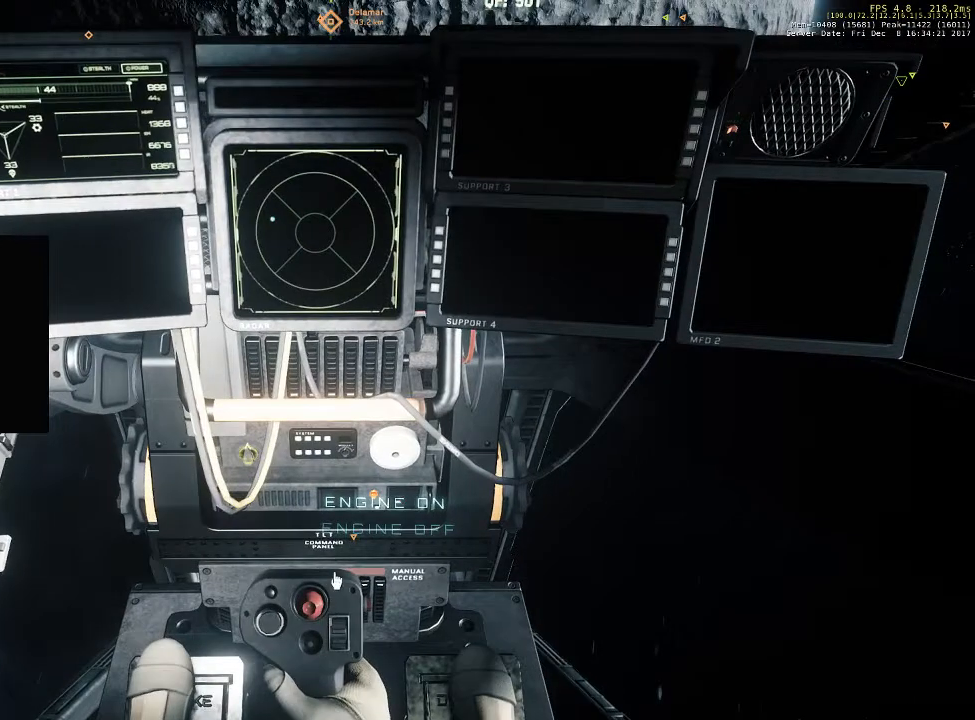
{"keys": ["f"], "mouse": [], "events": []}
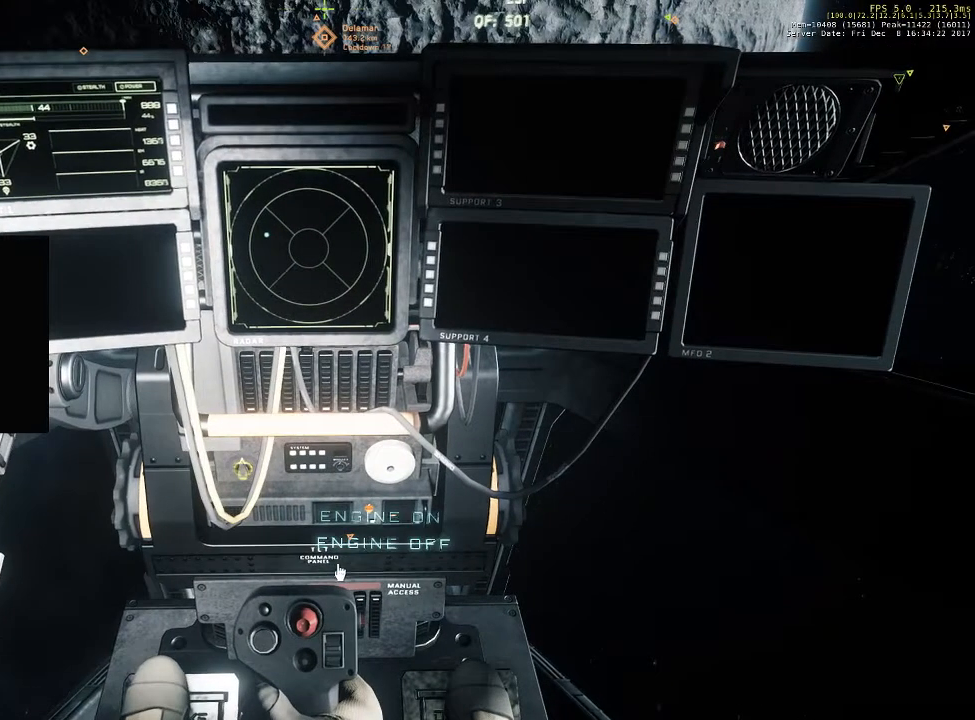
{"keys": ["f"], "mouse": [], "events": []}
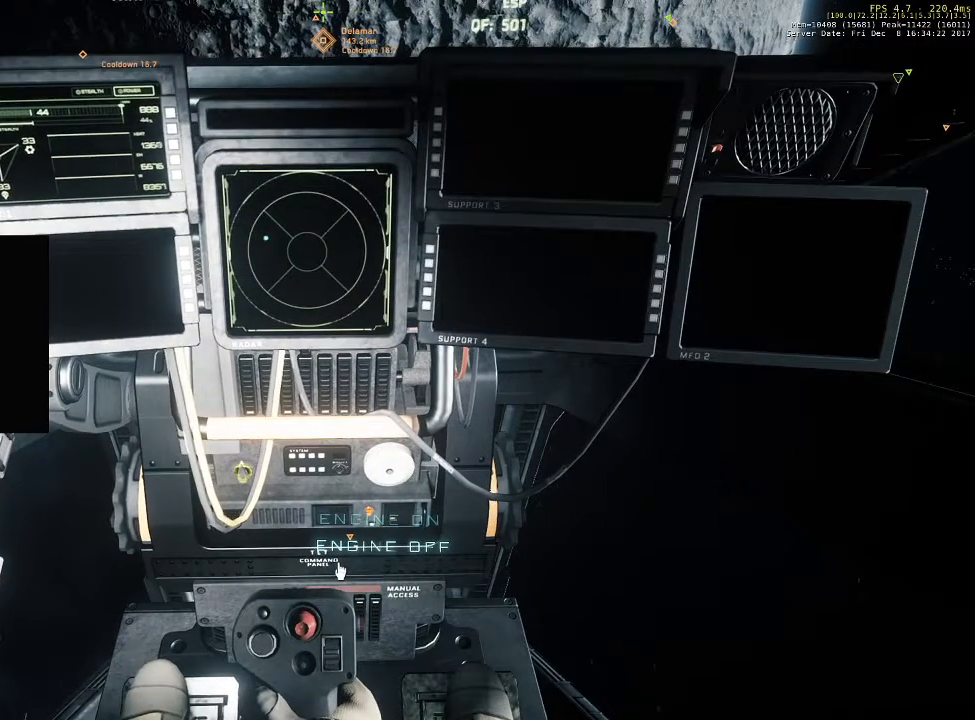
{"keys": ["f"], "mouse": [], "events": [[300, "mouse_left", "down"], [433, "mouse_left", "up"]]}
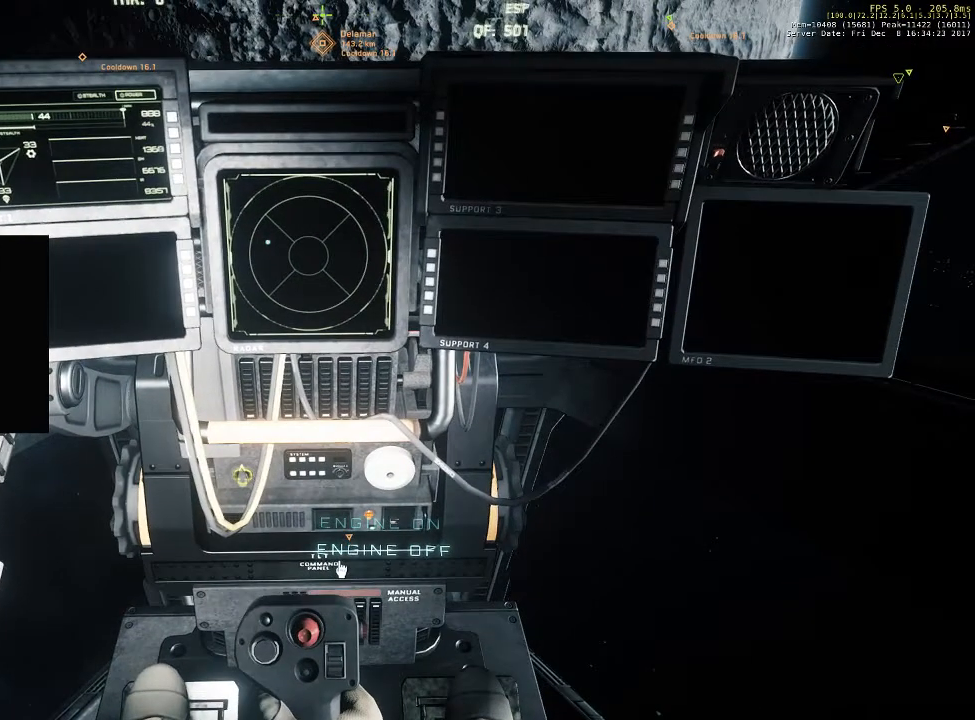
{"keys": ["f"], "mouse": [], "events": []}